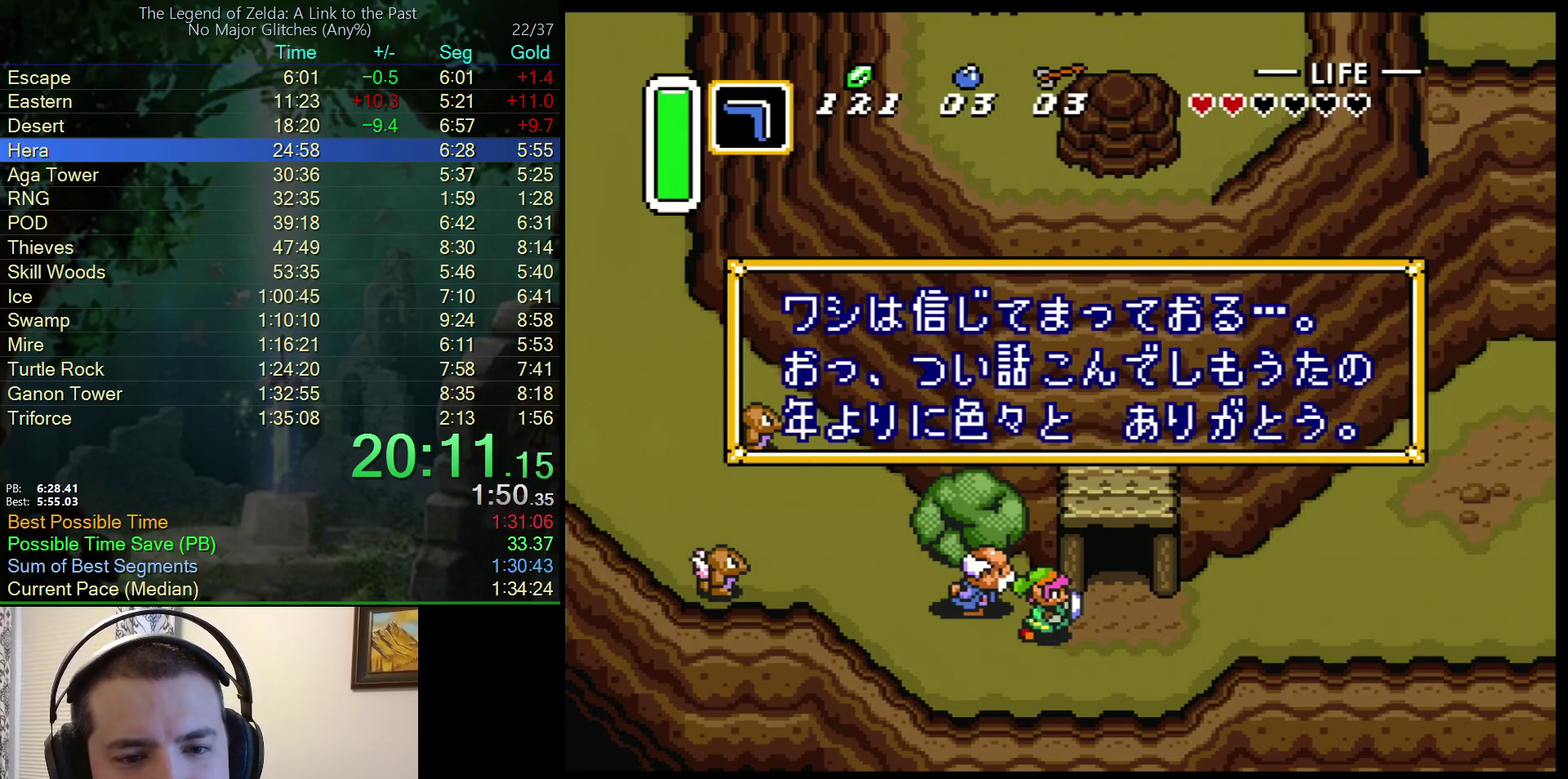
Gameplay with a controller (Nintendo layout); each line is a JSON object with the inputs held at the frame after it. "events" lists button and stick changes between this image and that frame as [ms after this image, input, new state], when the widget could be followed in between. Not read: L3 R3.
{"buttons": [], "events": [[283, "DPAD_RIGHT", "up"], [500, "A", "up"]]}
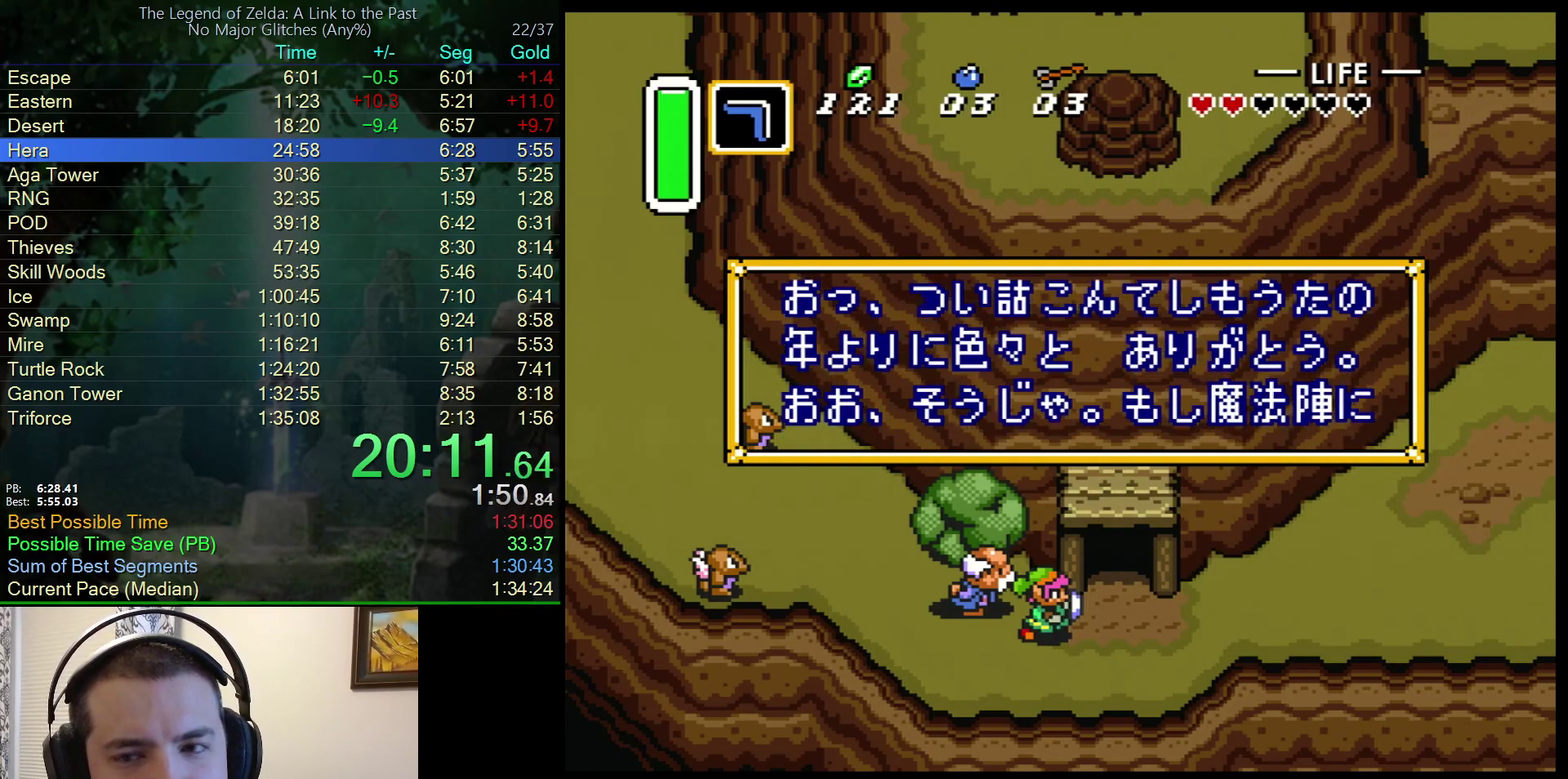
{"buttons": ["A"], "events": [[50, "A", "down"], [117, "A", "up"], [317, "A", "down"], [367, "A", "up"], [433, "A", "down"]]}
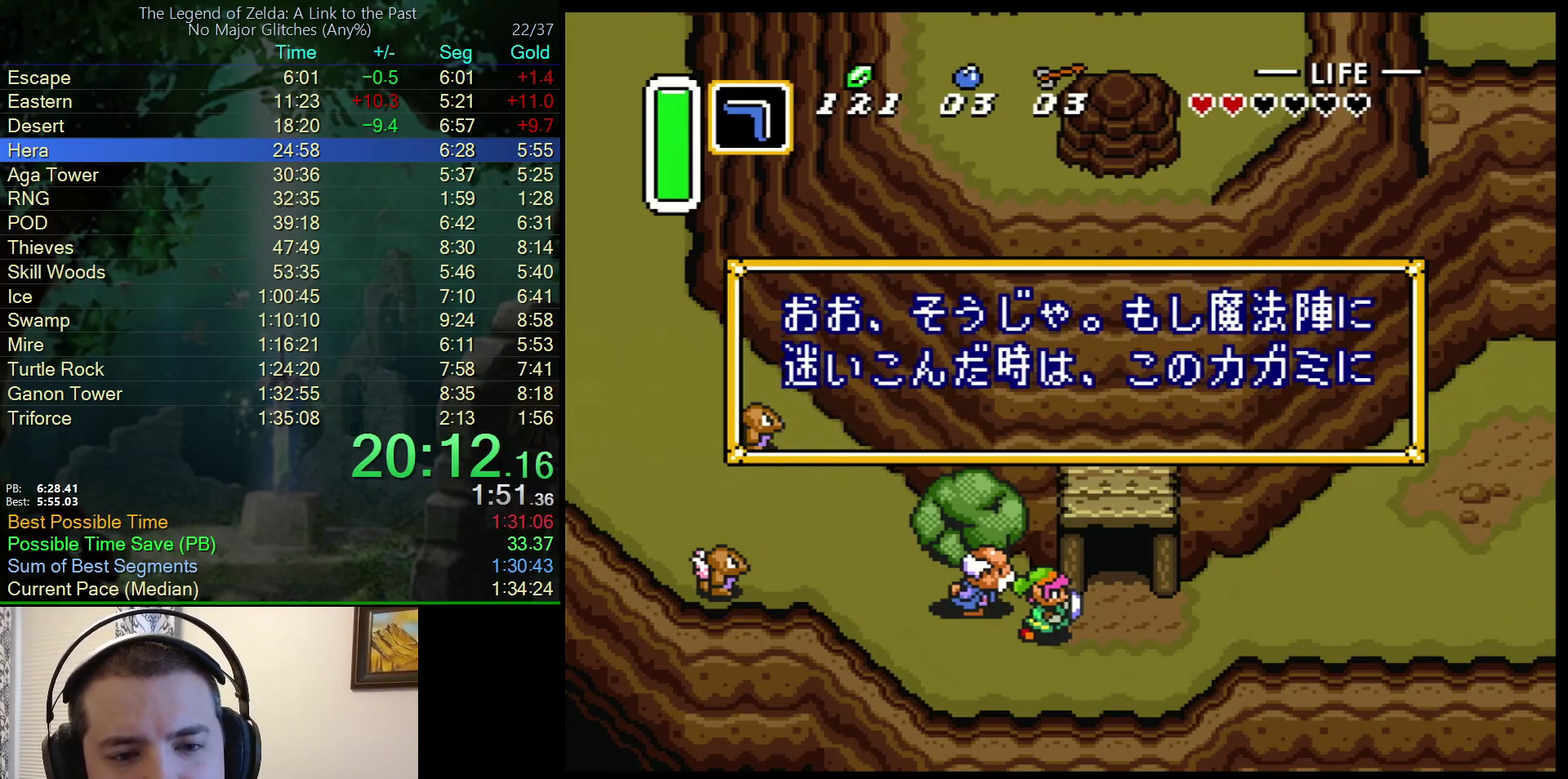
{"buttons": [], "events": [[217, "A", "up"], [267, "A", "down"], [317, "A", "up"], [383, "A", "down"], [433, "A", "up"]]}
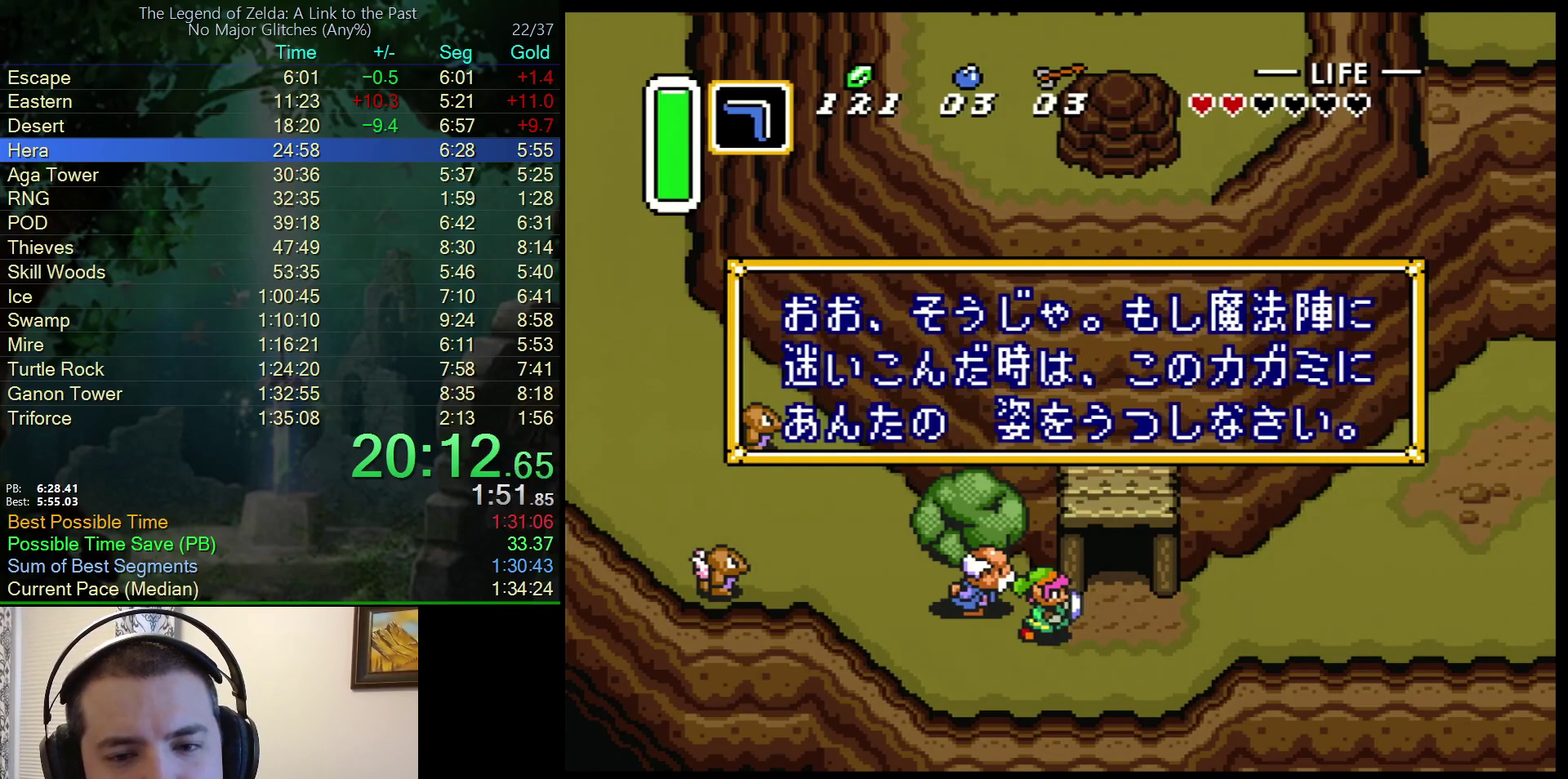
{"buttons": [], "events": [[17, "A", "down"], [67, "A", "up"], [150, "A", "down"], [350, "A", "up"], [400, "A", "down"], [467, "A", "up"]]}
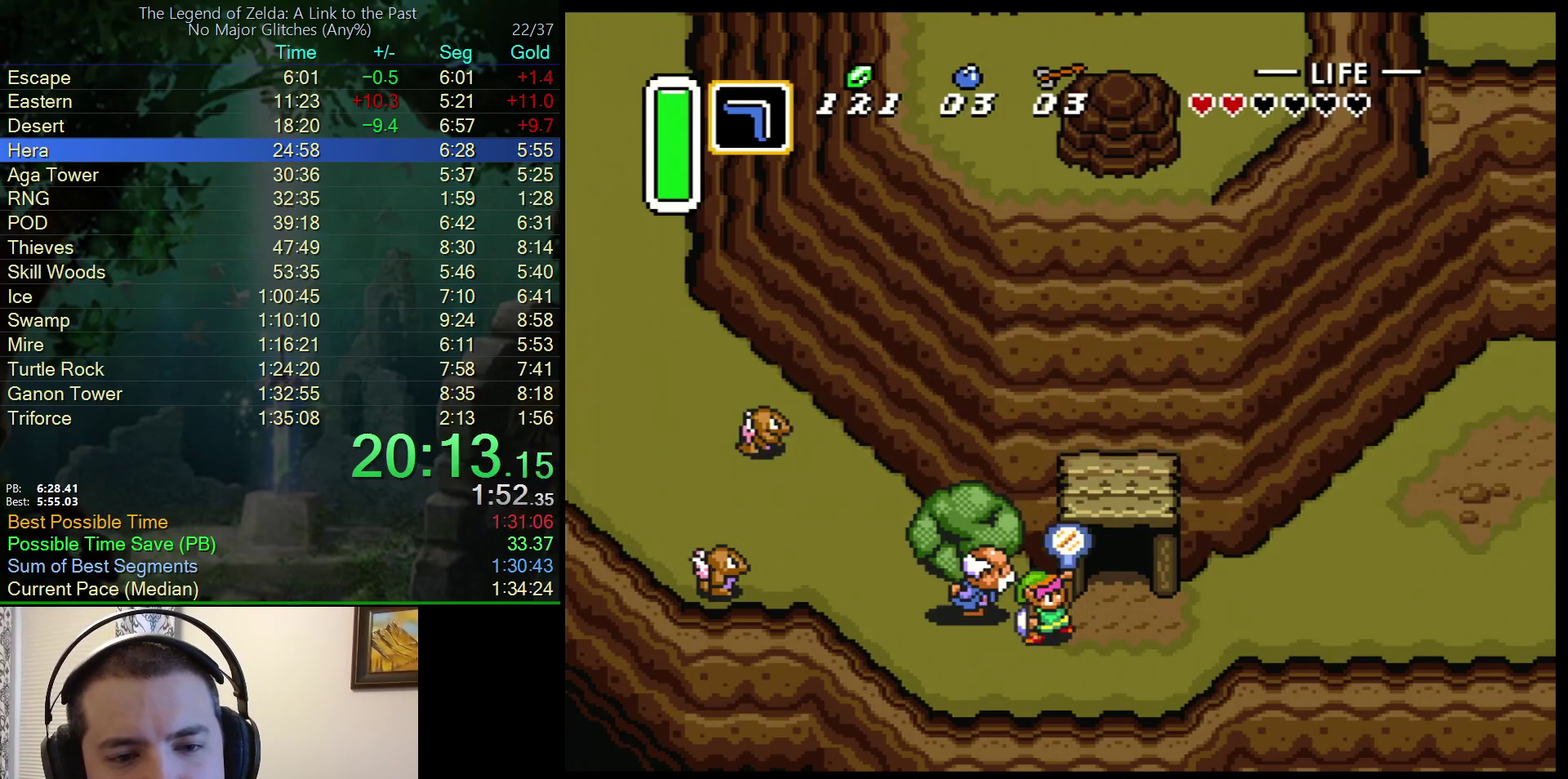
{"buttons": ["DPAD_RIGHT"], "events": [[17, "A", "down"], [100, "A", "up"], [433, "DPAD_RIGHT", "down"]]}
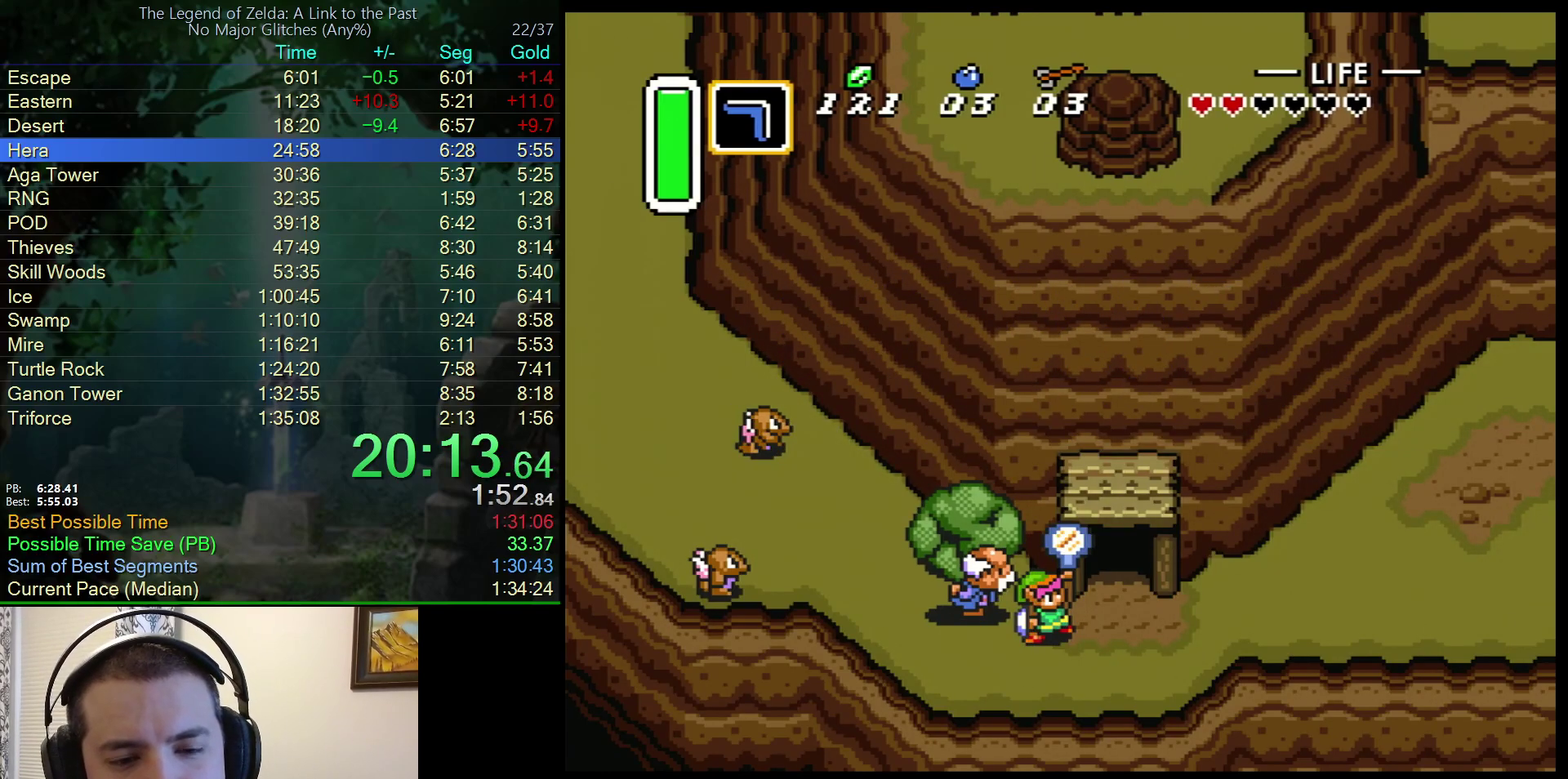
{"buttons": [], "events": [[383, "DPAD_RIGHT", "up"]]}
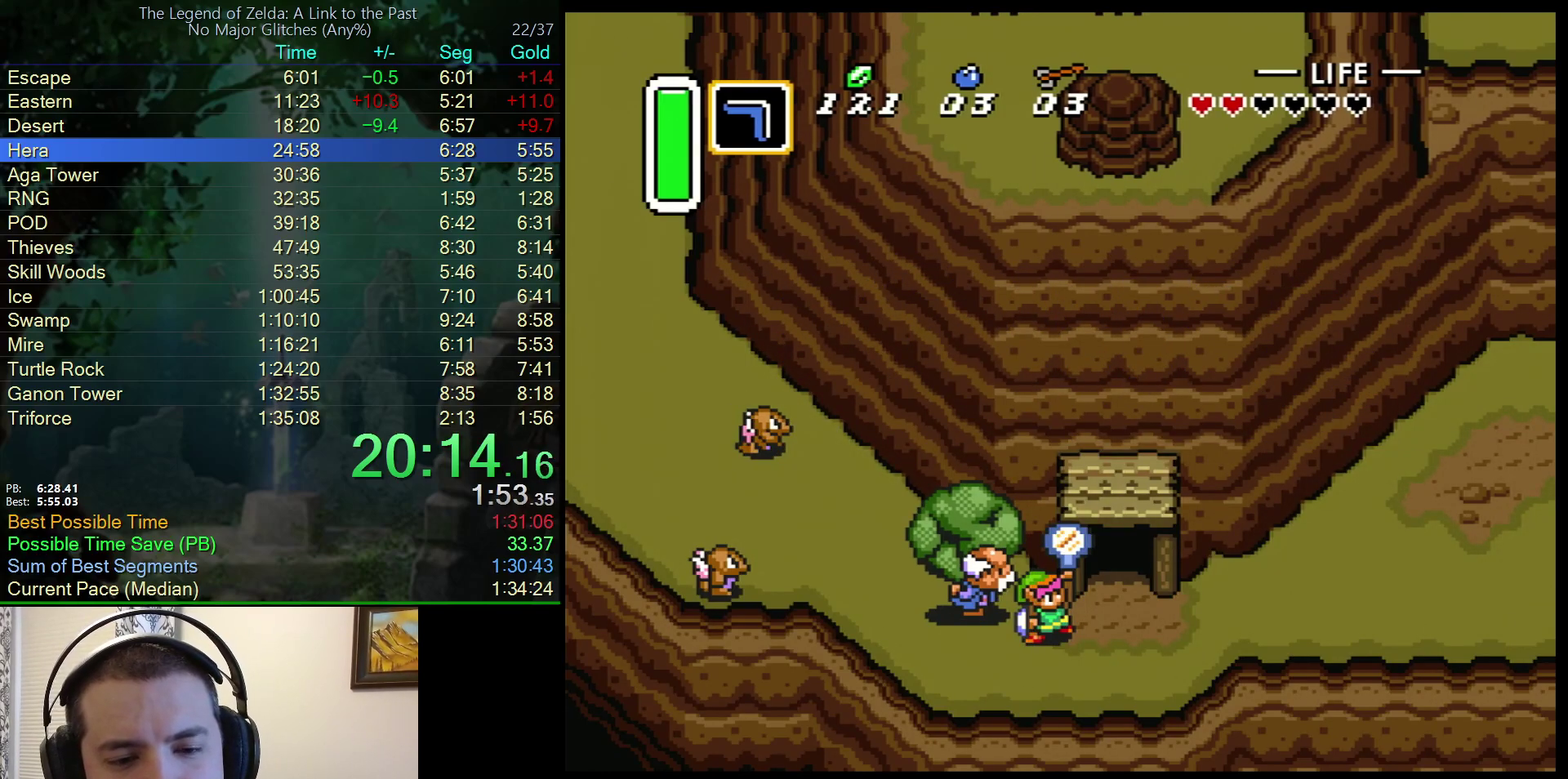
{"buttons": [], "events": []}
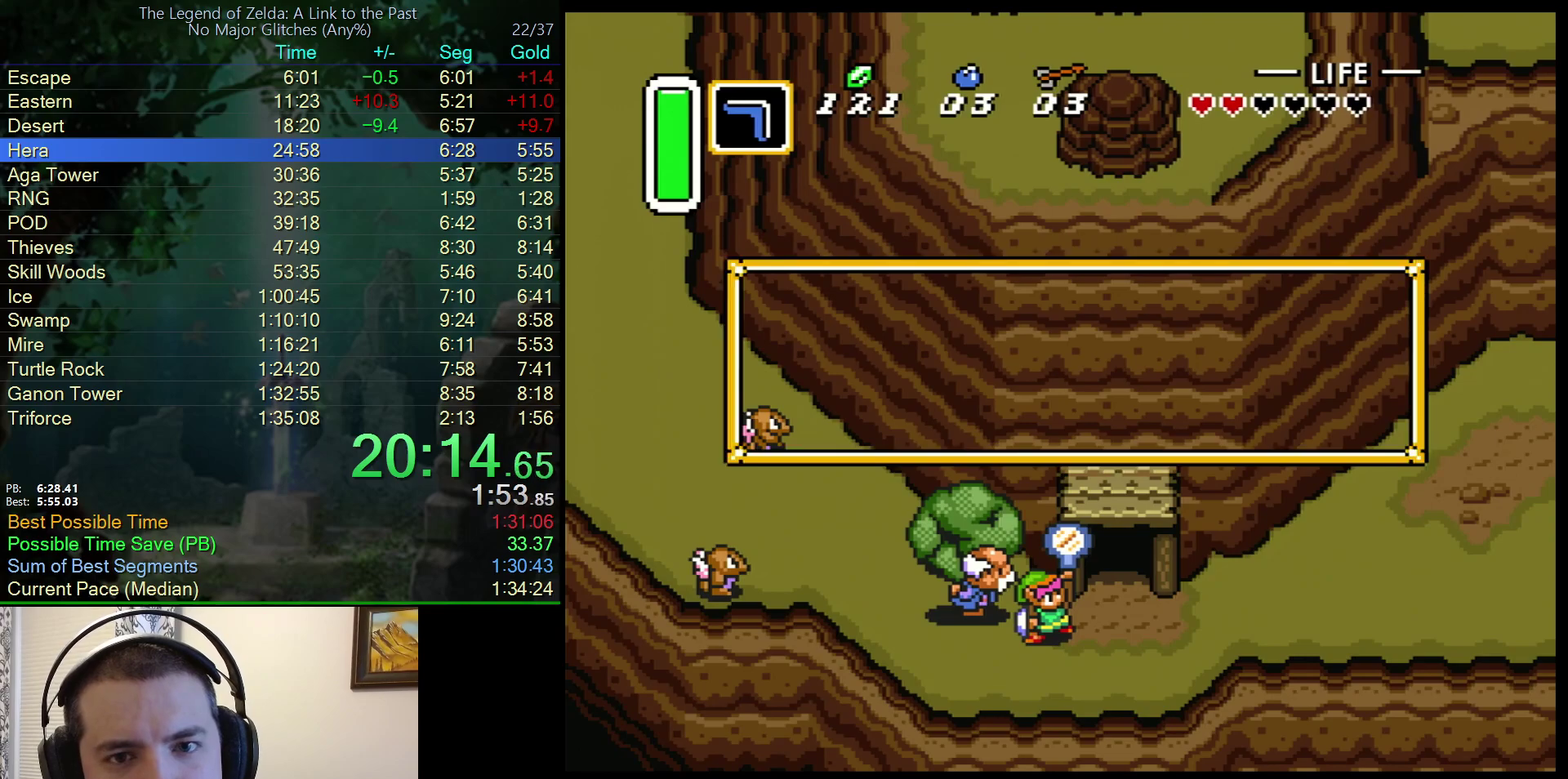
{"buttons": [], "events": [[450, "A", "down"], [500, "A", "up"]]}
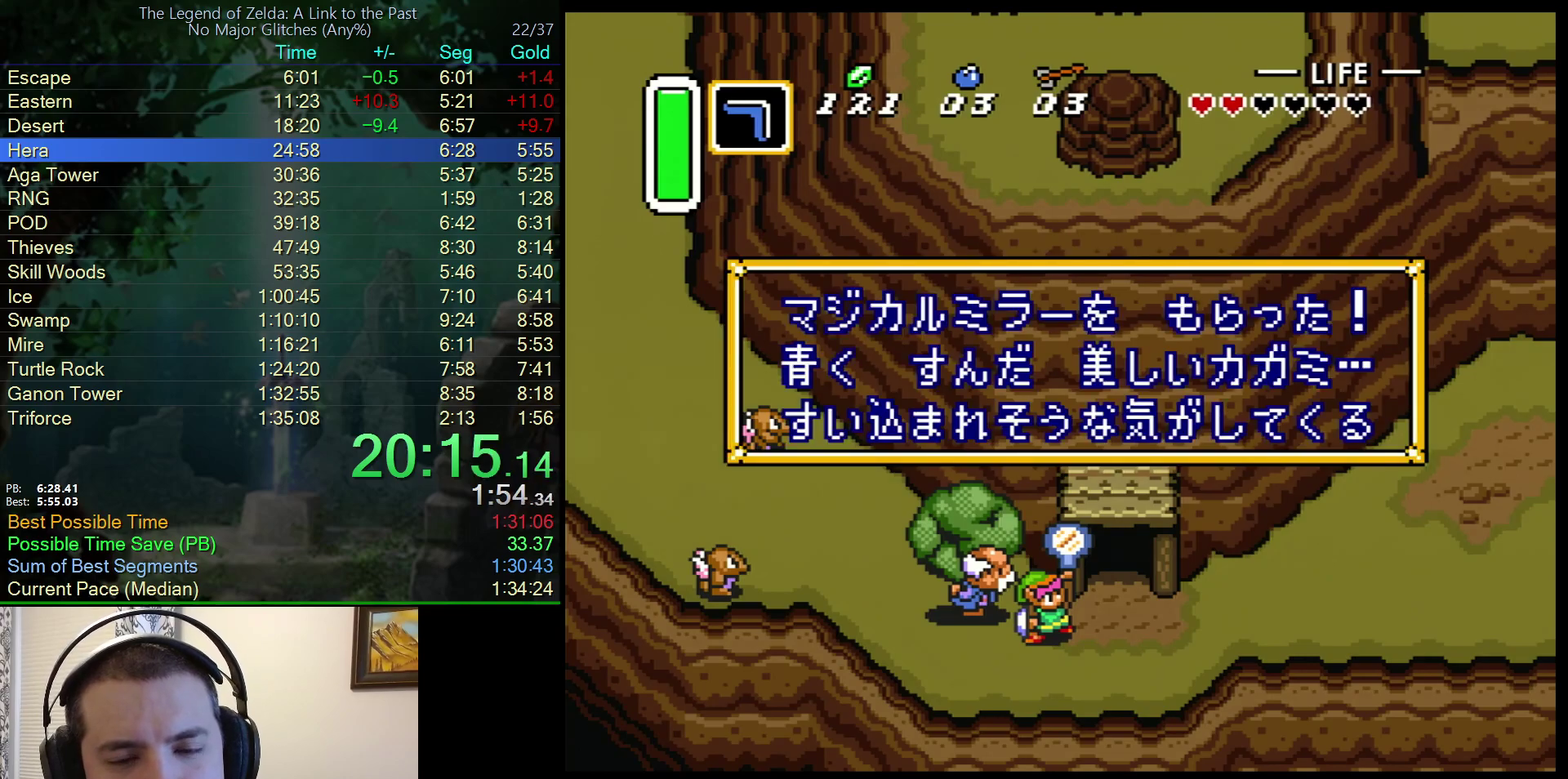
{"buttons": [], "events": [[50, "A", "down"], [217, "A", "up"], [267, "A", "down"], [317, "A", "up"], [400, "A", "down"], [450, "A", "up"]]}
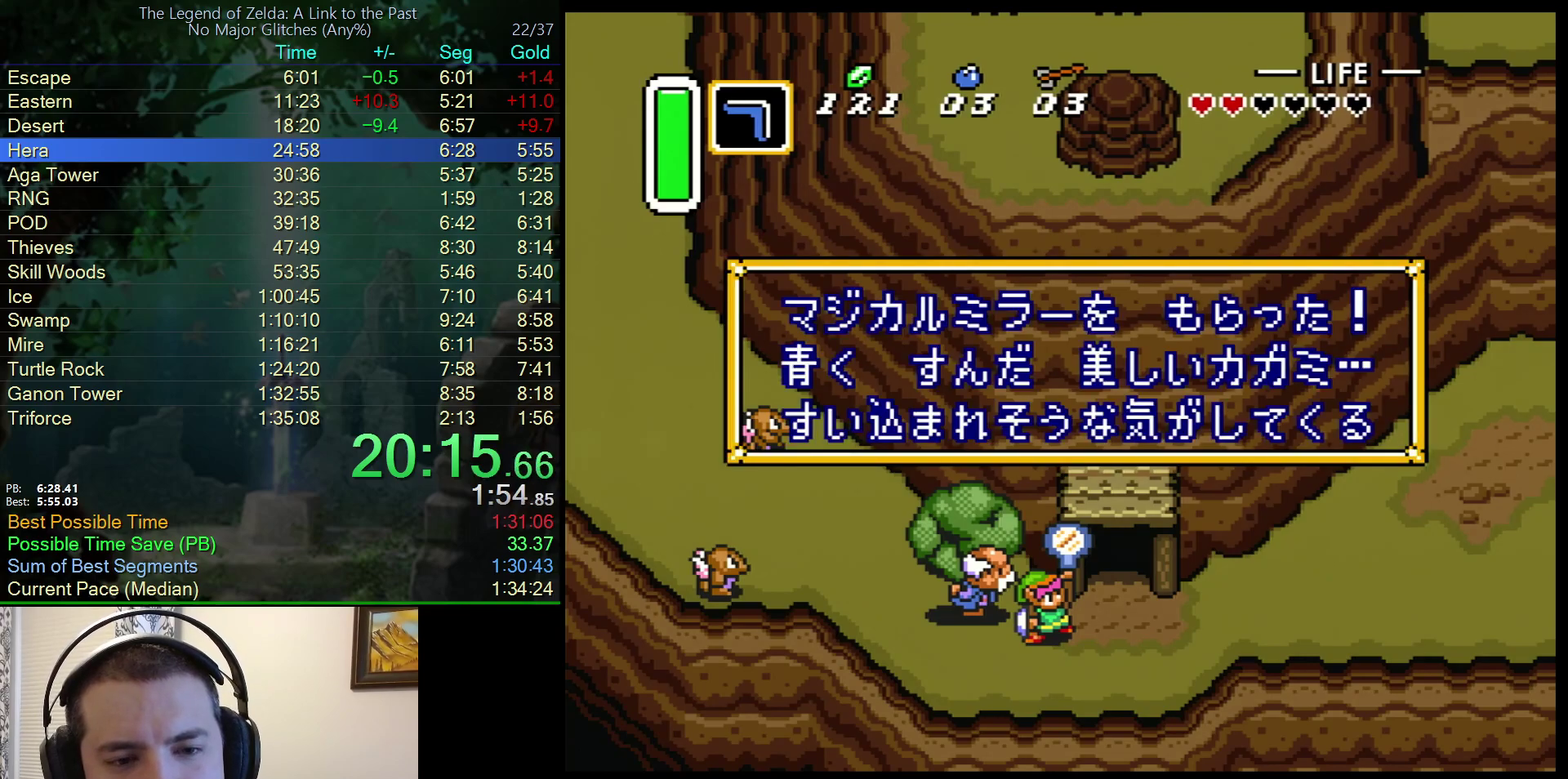
{"buttons": [], "events": [[17, "A", "down"], [83, "A", "up"], [150, "A", "down"], [200, "A", "up"], [267, "A", "down"], [333, "A", "up"], [400, "A", "down"], [483, "A", "up"]]}
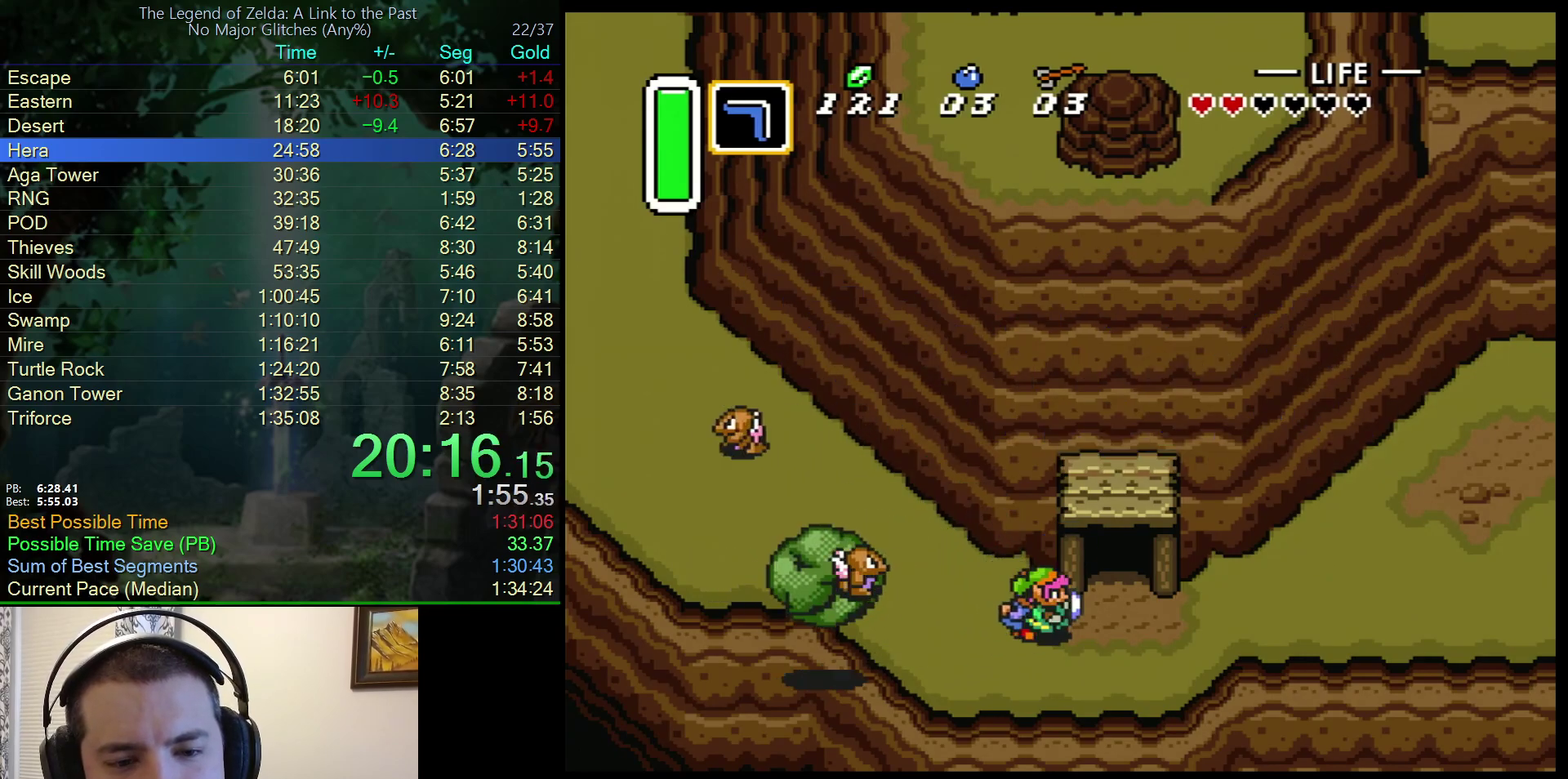
{"buttons": ["DPAD_RIGHT"], "events": [[17, "DPAD_RIGHT", "down"]]}
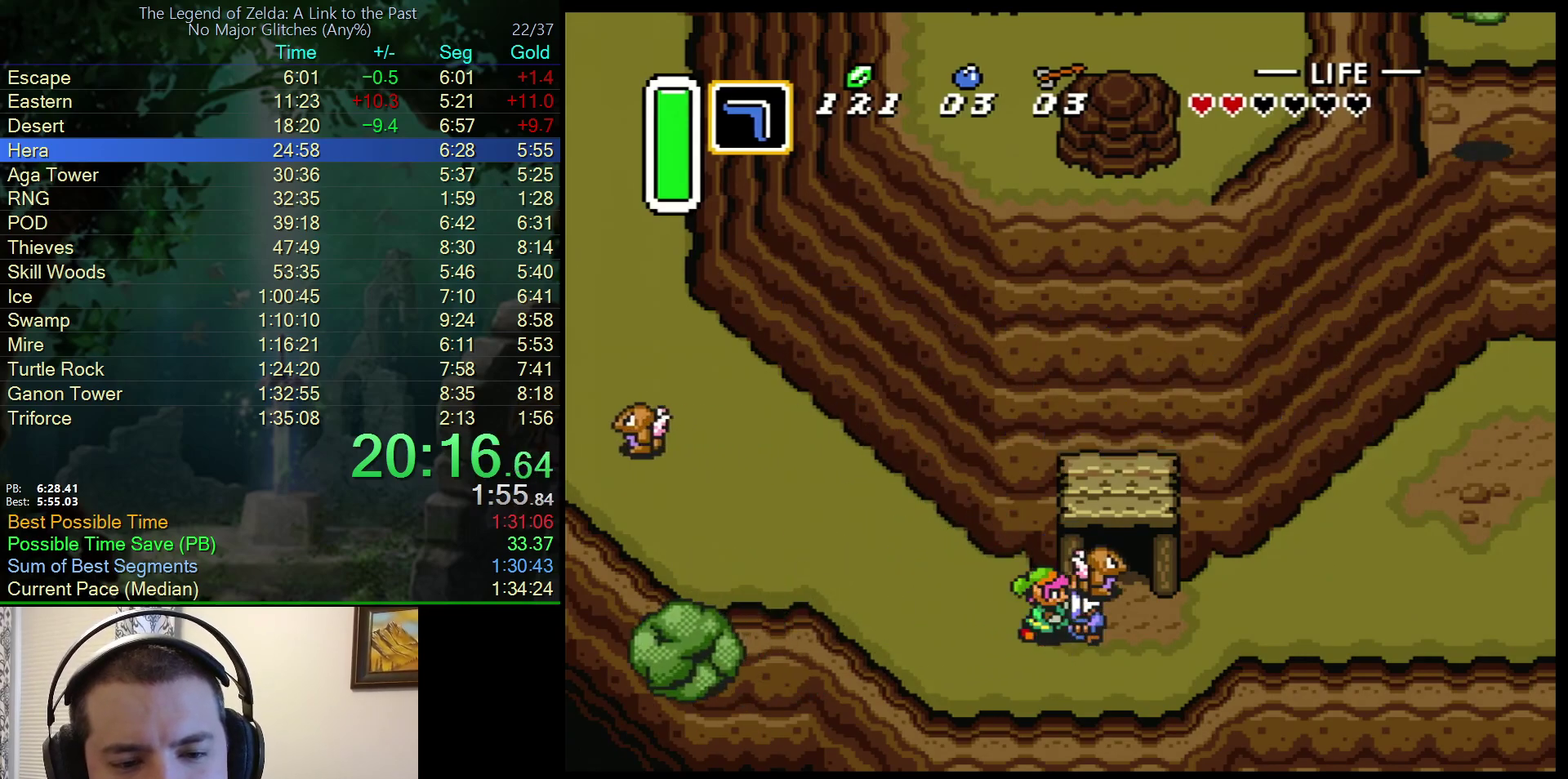
{"buttons": ["DPAD_RIGHT"], "events": []}
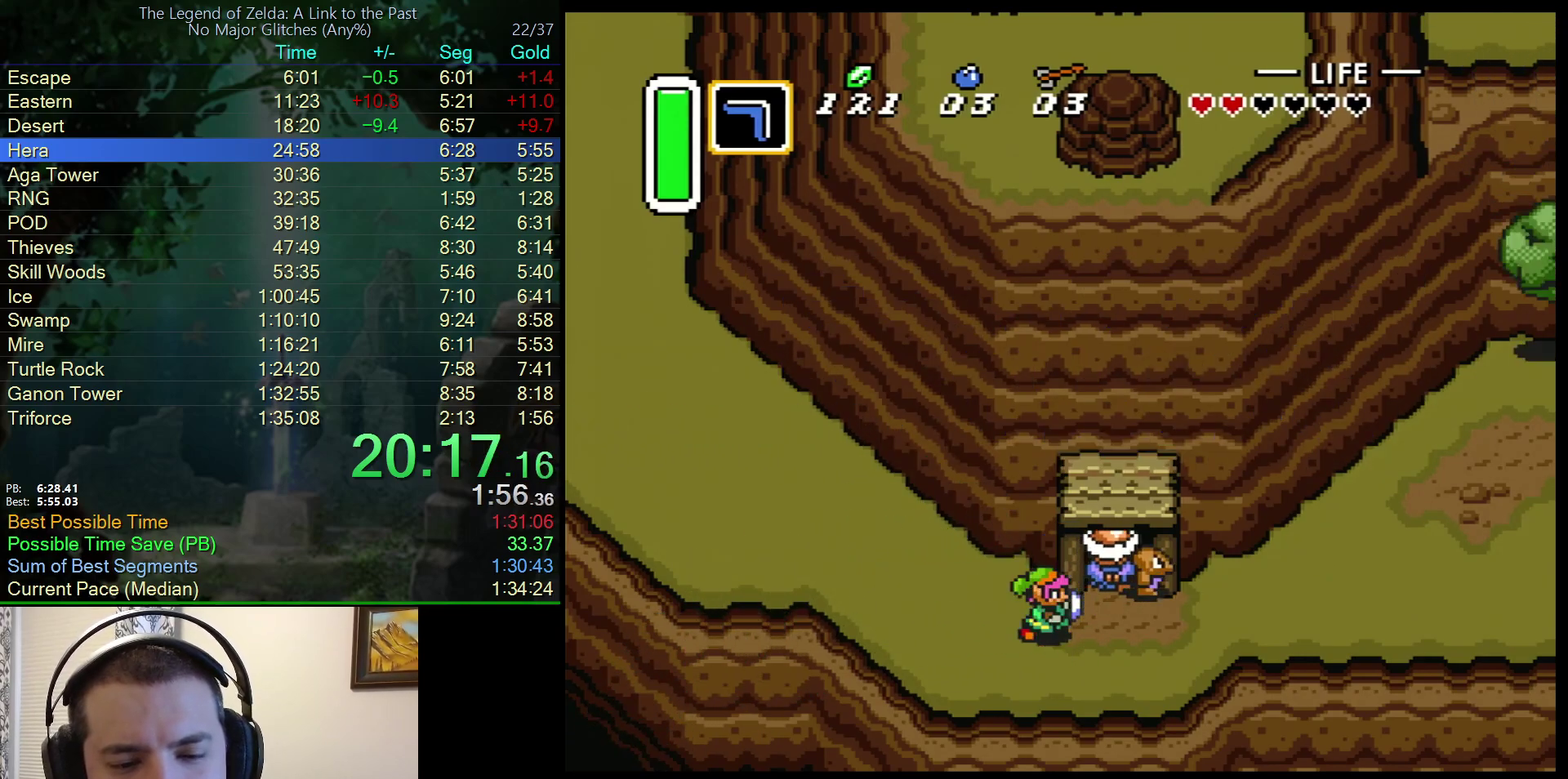
{"buttons": ["DPAD_RIGHT"], "events": [[217, "DPAD_DOWN", "down"], [283, "DPAD_RIGHT", "up"], [350, "DPAD_RIGHT", "down"], [500, "DPAD_DOWN", "up"]]}
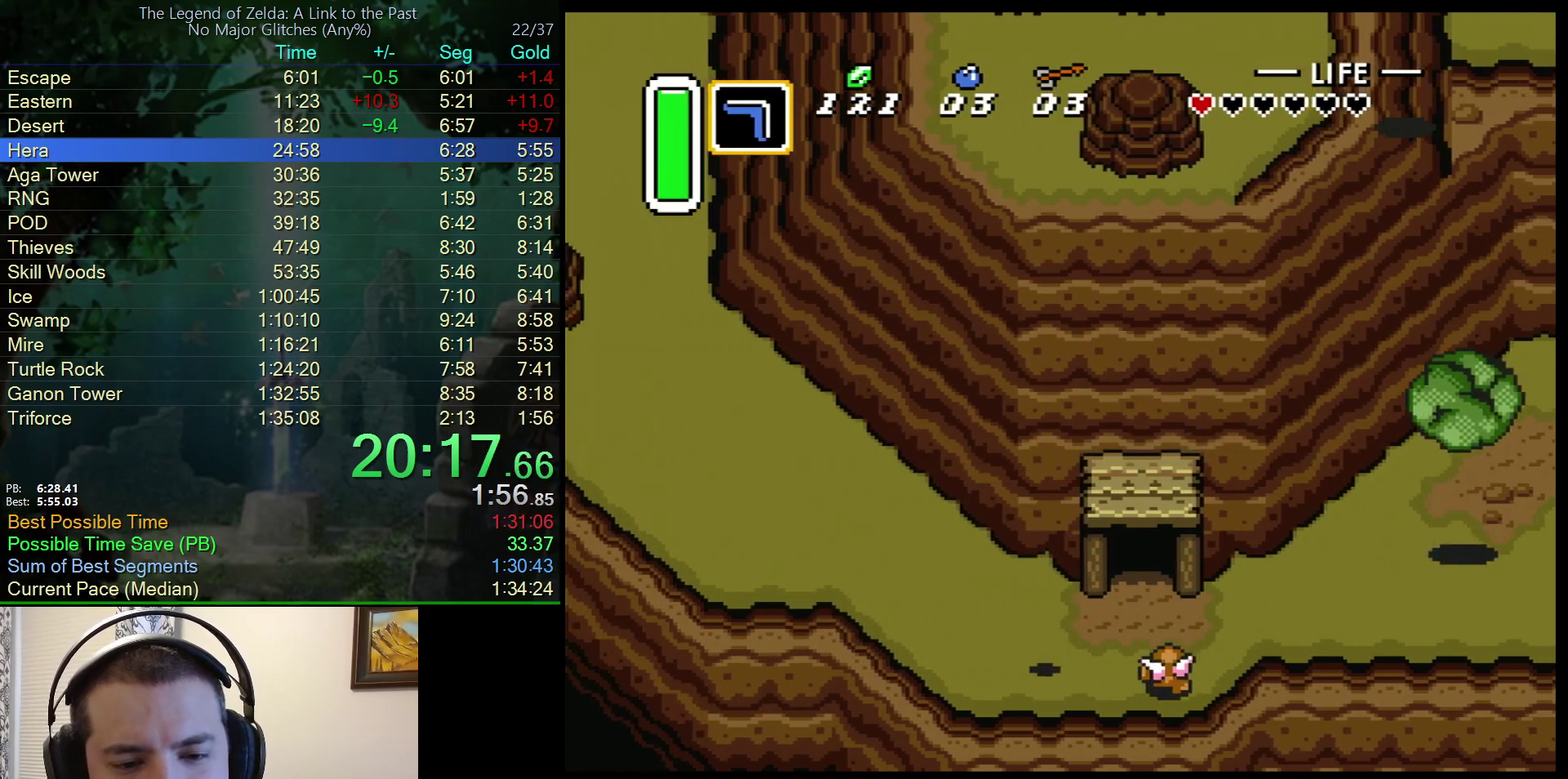
{"buttons": ["DPAD_UP"], "events": [[50, "DPAD_UP", "down"], [233, "DPAD_UP", "up"], [433, "DPAD_UP", "down"], [500, "DPAD_RIGHT", "up"]]}
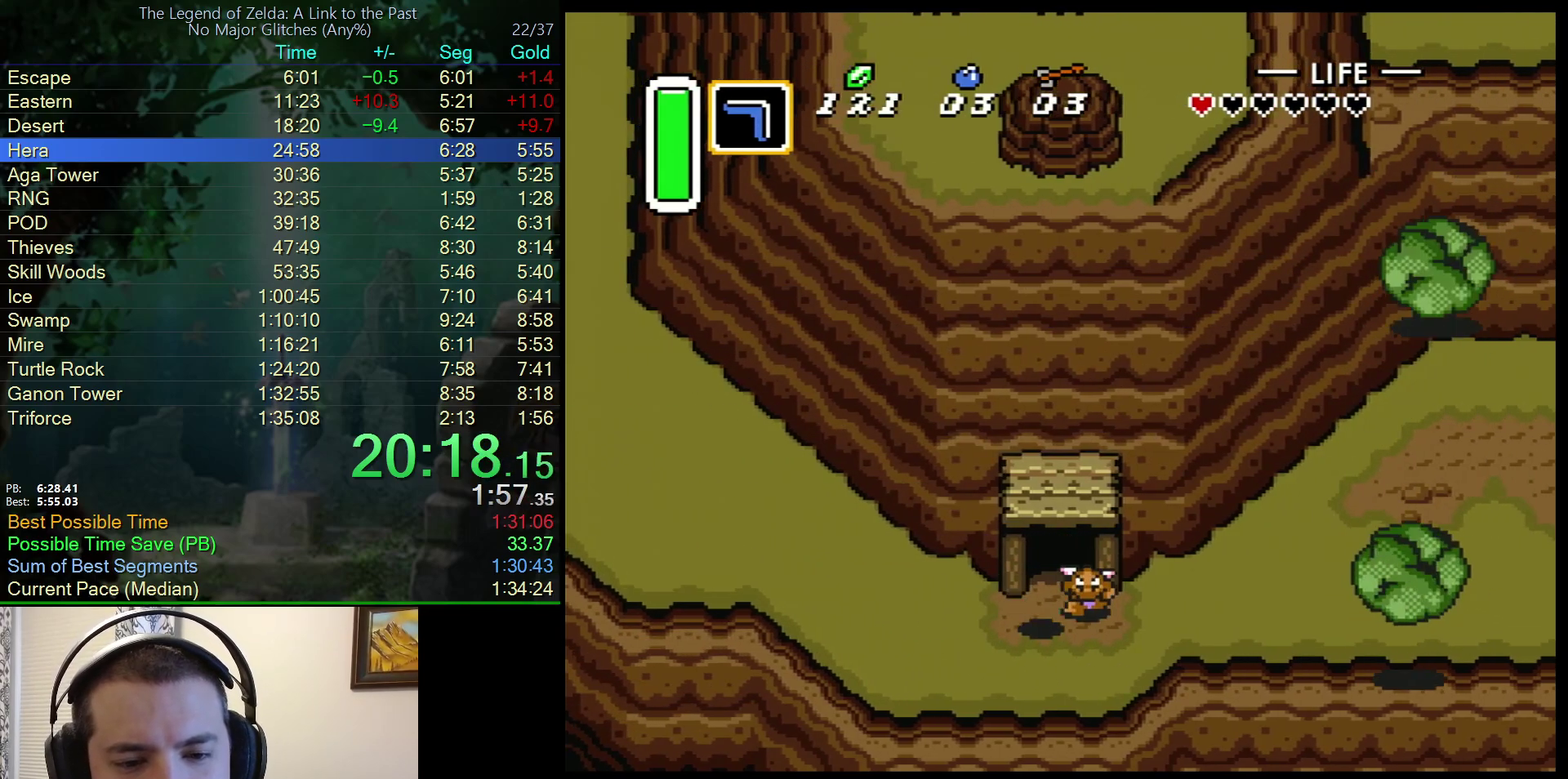
{"buttons": ["DPAD_LEFT"], "events": [[317, "DPAD_LEFT", "down"], [317, "DPAD_UP", "up"]]}
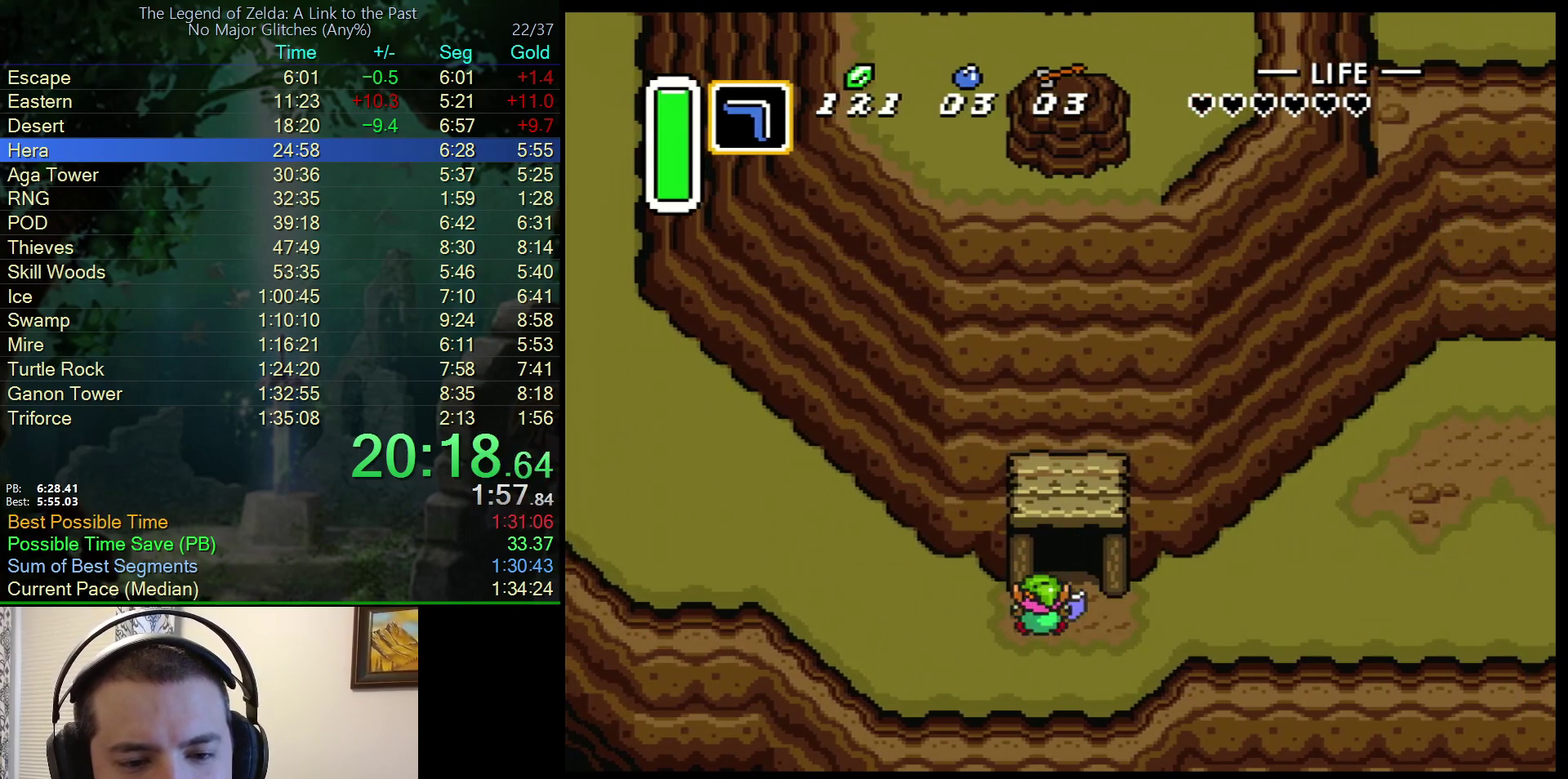
{"buttons": [], "events": [[183, "DPAD_LEFT", "up"]]}
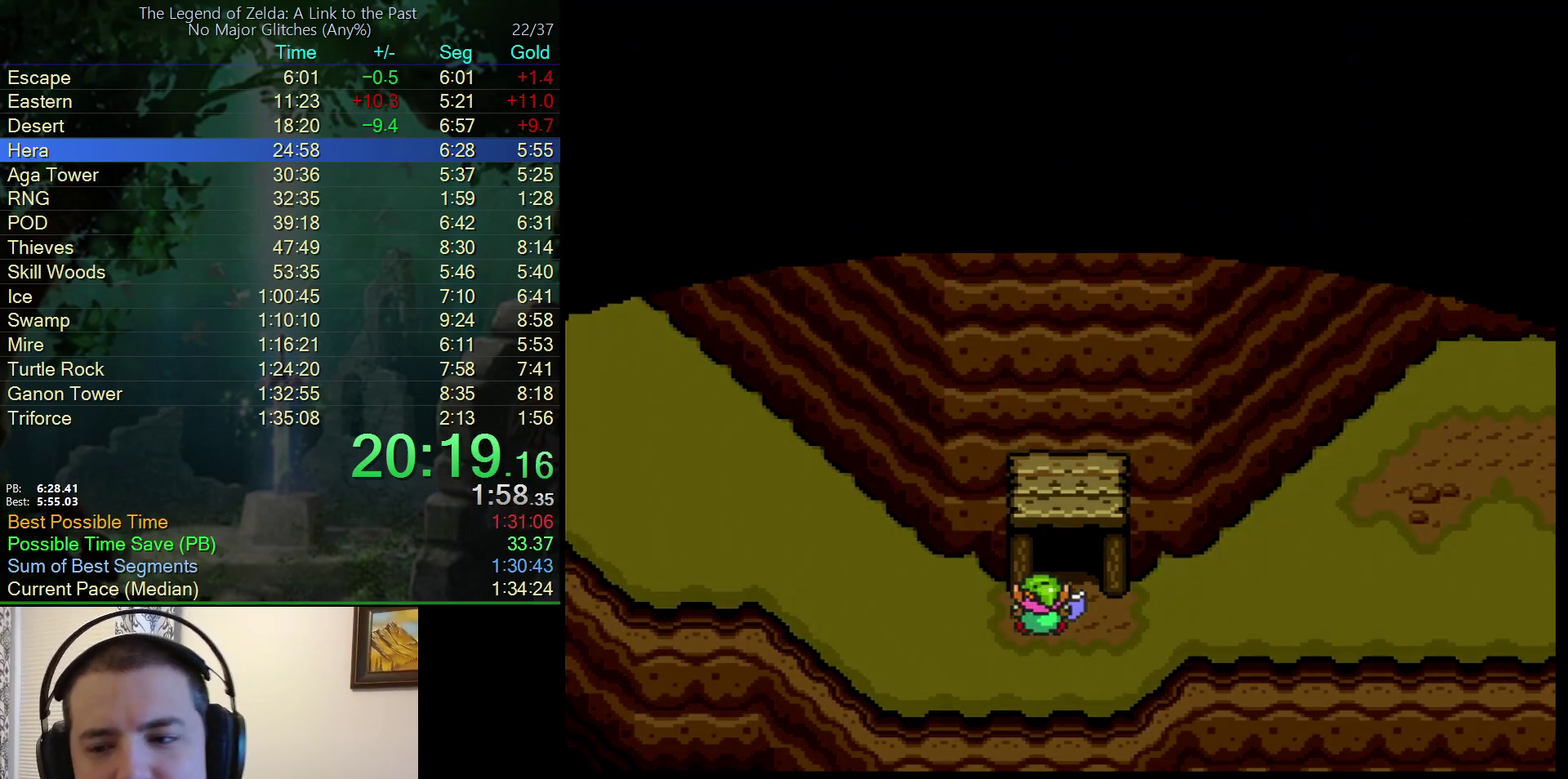
{"buttons": ["A"], "events": [[200, "A", "down"], [283, "A", "up"], [350, "A", "down"], [417, "A", "up"], [483, "A", "down"]]}
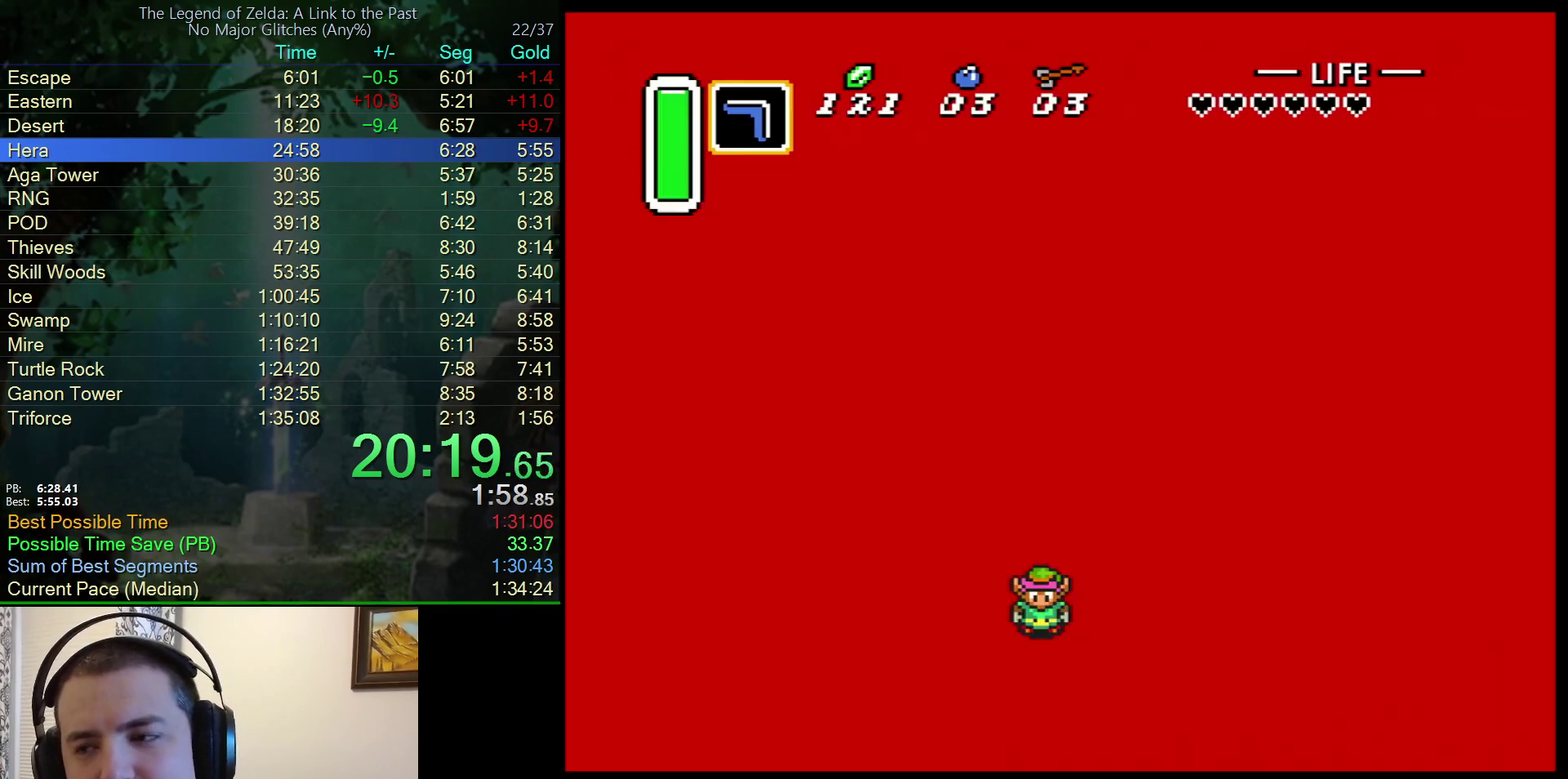
{"buttons": [], "events": [[33, "A", "up"], [100, "A", "down"], [167, "A", "up"], [233, "A", "down"], [300, "A", "up"], [383, "A", "down"], [450, "A", "up"]]}
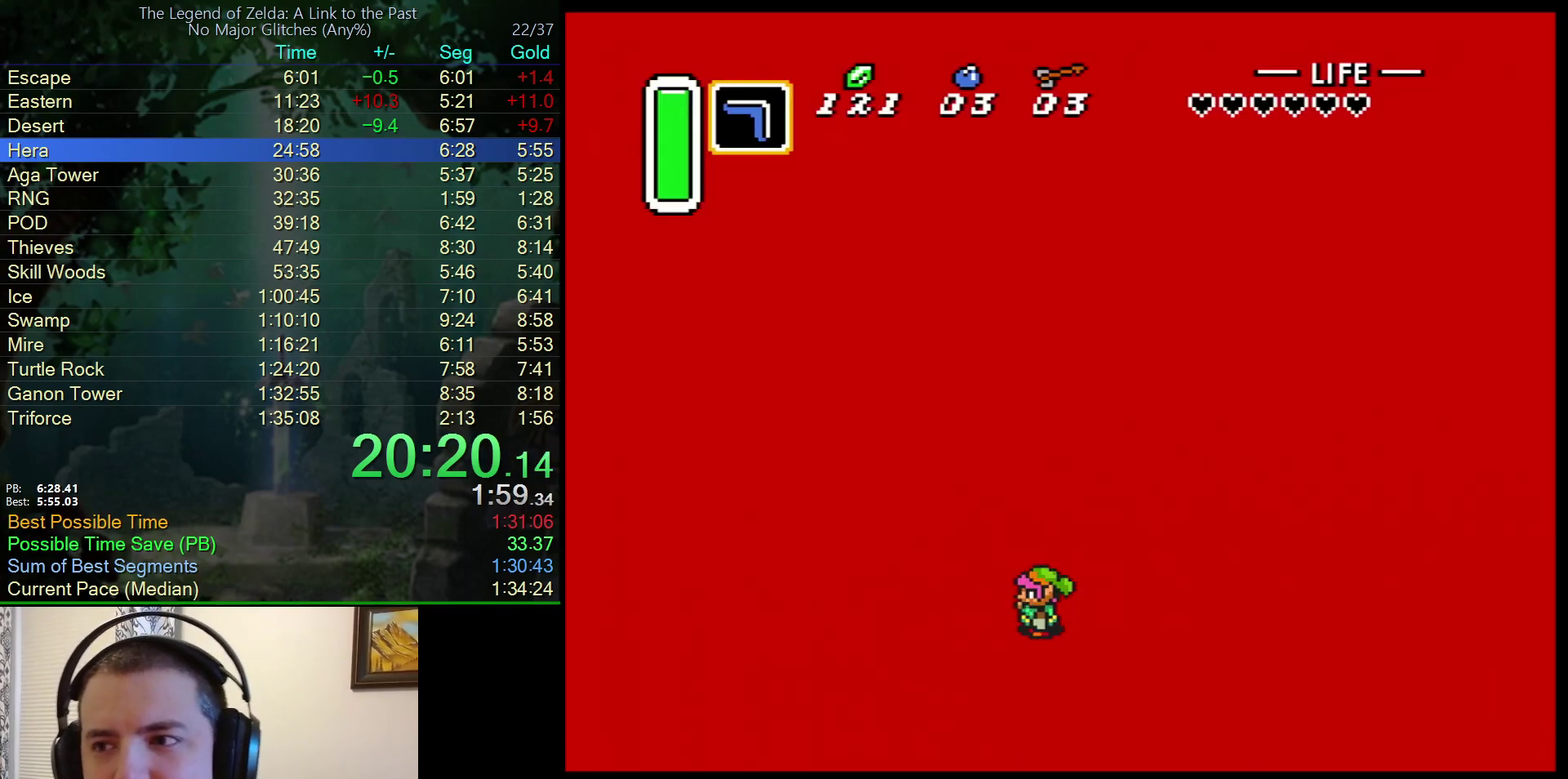
{"buttons": ["A"], "events": [[17, "A", "down"], [83, "A", "up"], [167, "A", "down"], [250, "A", "up"], [333, "A", "down"], [400, "A", "up"], [500, "A", "down"]]}
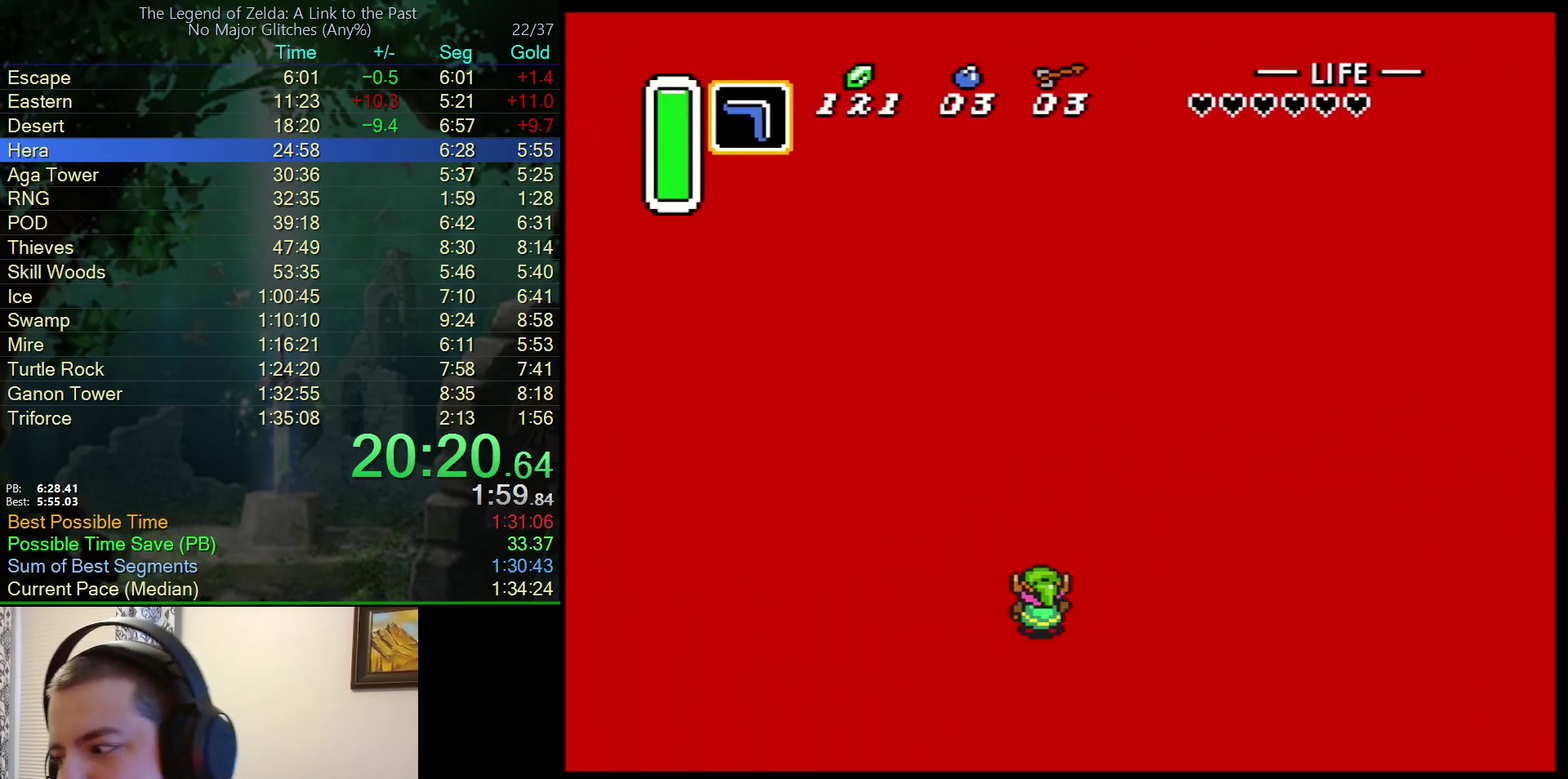
{"buttons": ["A"], "events": [[67, "A", "up"], [150, "A", "down"], [250, "A", "up"], [317, "A", "down"], [400, "A", "up"], [467, "A", "down"]]}
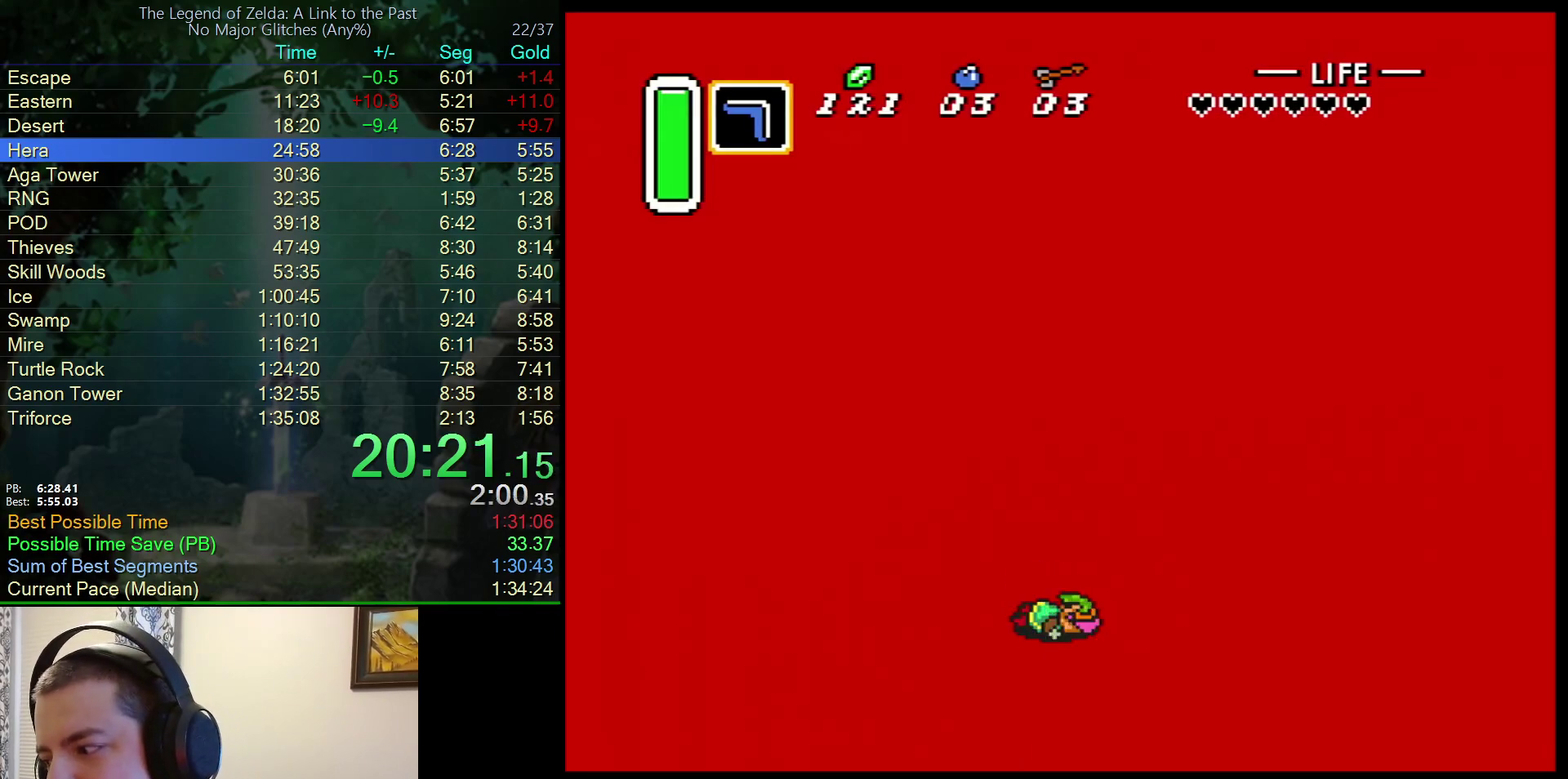
{"buttons": [], "events": [[50, "A", "up"], [133, "A", "down"], [217, "A", "up"], [283, "A", "down"], [333, "A", "up"], [433, "A", "down"], [483, "A", "up"]]}